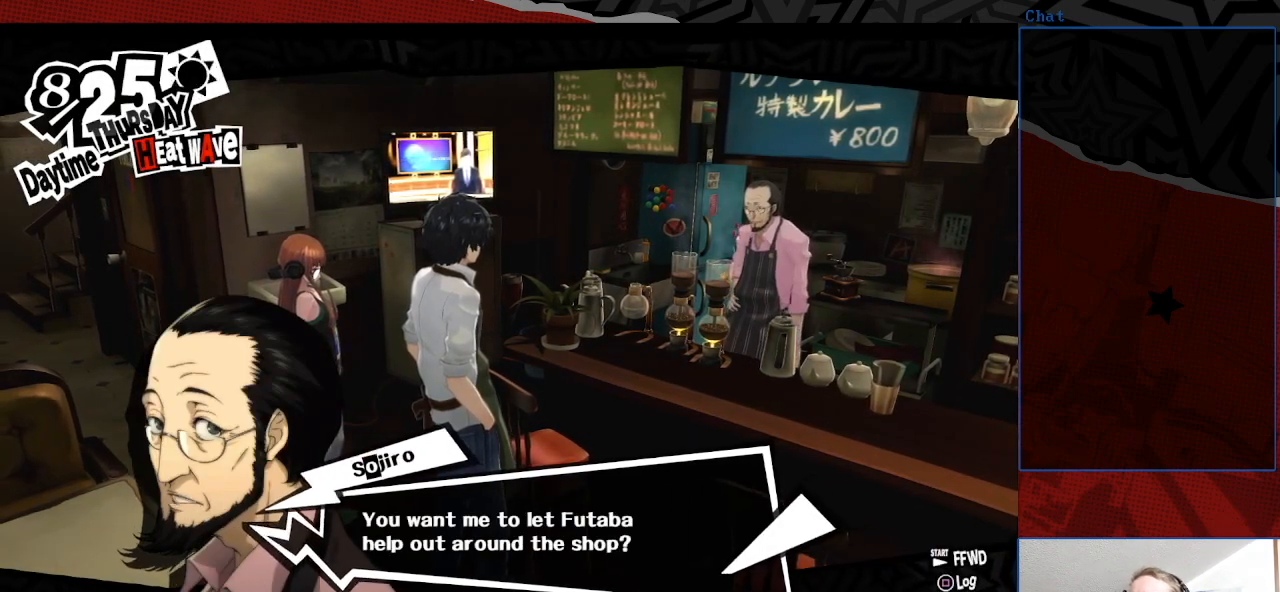
Gameplay with a controller (PlayStation layout); each line is a JSON object with the inputs held at the frame after it. "events" lists button and stick changes between this image and that frame as [ms after this image, input, new state], when the widget could be followed in between. Not read: L3 R3.
{"buttons": [], "left_stick": "center", "right_stick": "center", "events": [[33, "CROSS", "down"], [200, "CROSS", "up"]]}
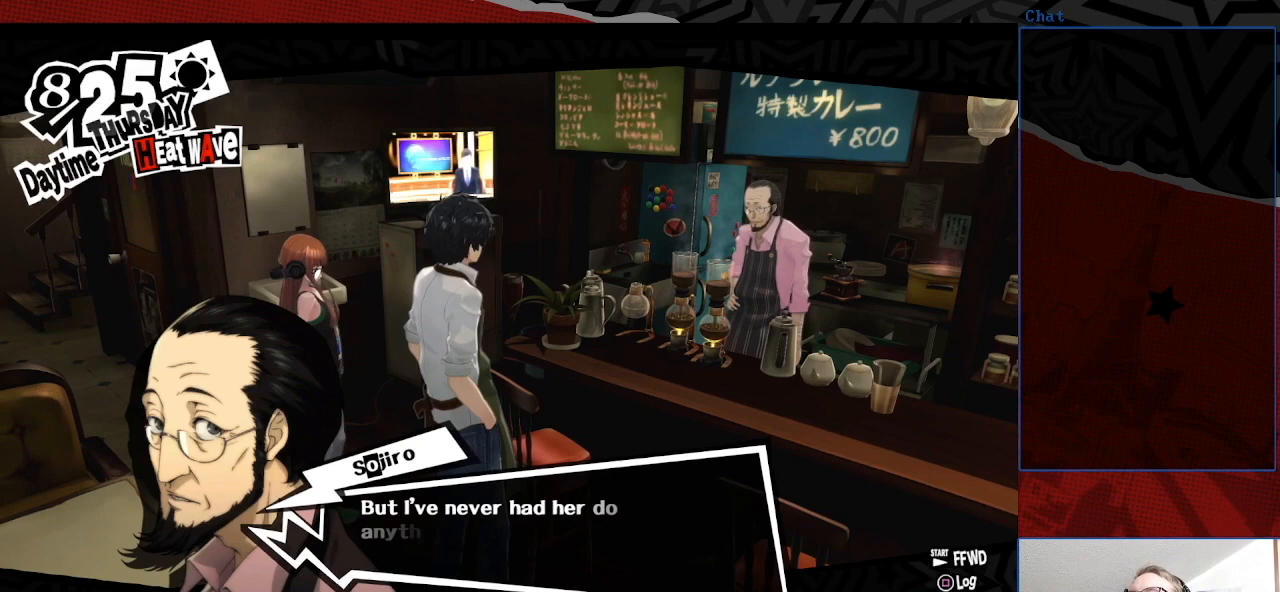
{"buttons": [], "left_stick": "center", "right_stick": "center", "events": []}
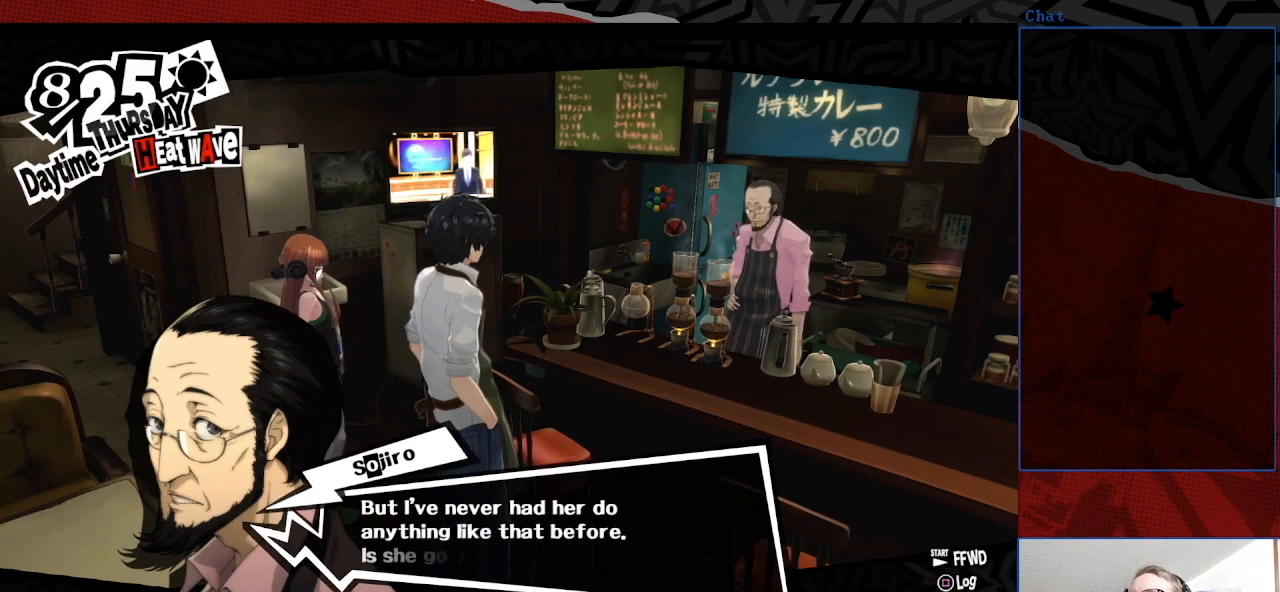
{"buttons": [], "left_stick": "center", "right_stick": "center", "events": []}
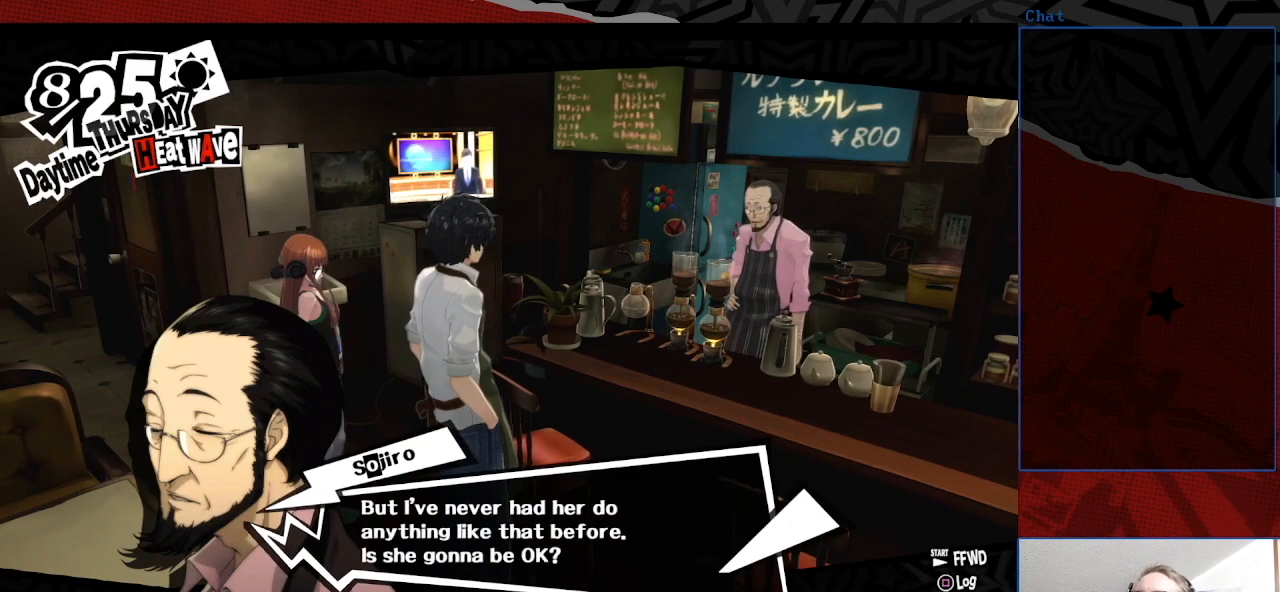
{"buttons": ["CROSS"], "left_stick": "center", "right_stick": "center", "events": [[433, "CROSS", "down"]]}
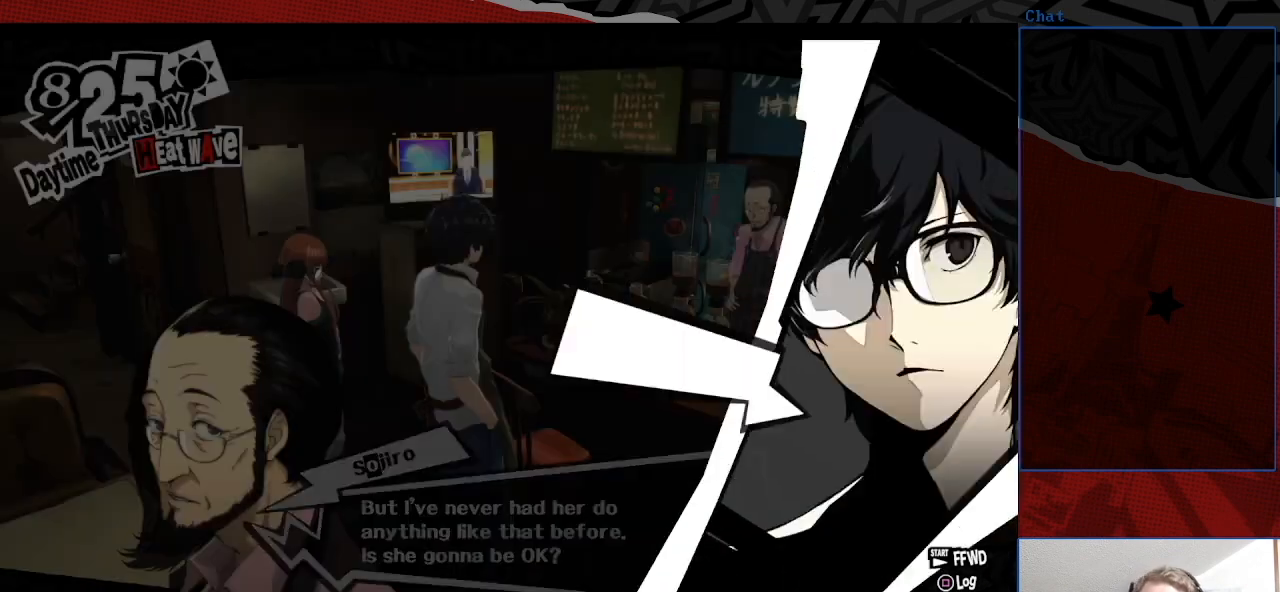
{"buttons": [], "left_stick": "center", "right_stick": "center", "events": [[67, "CROSS", "up"]]}
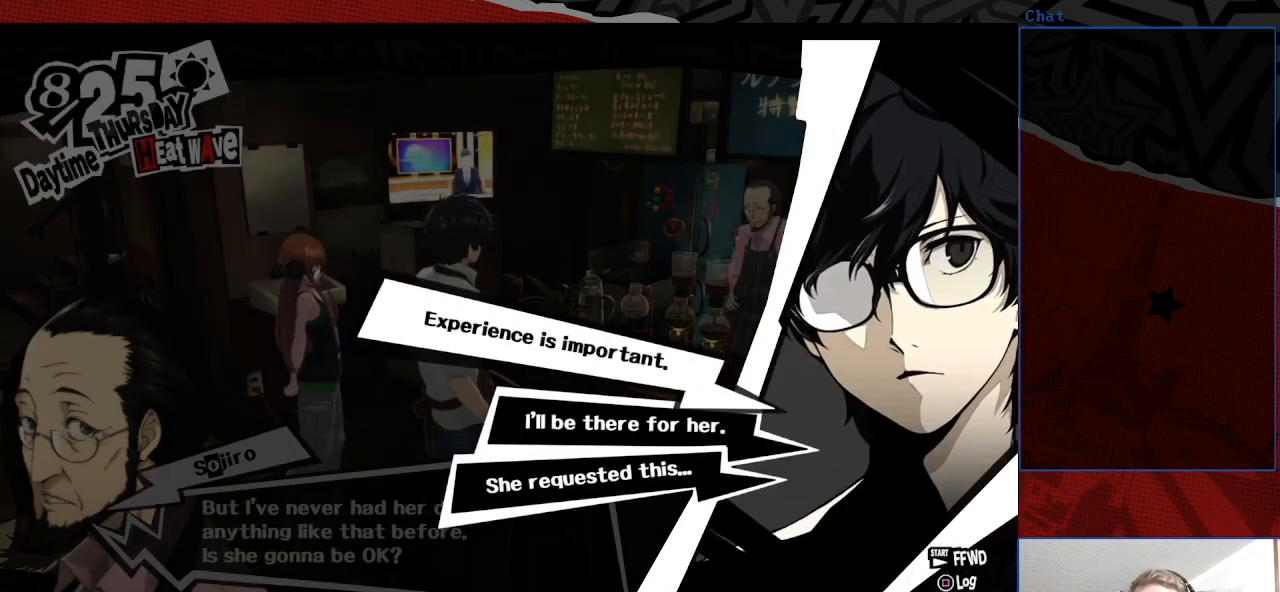
{"buttons": [], "left_stick": "center", "right_stick": "center", "events": []}
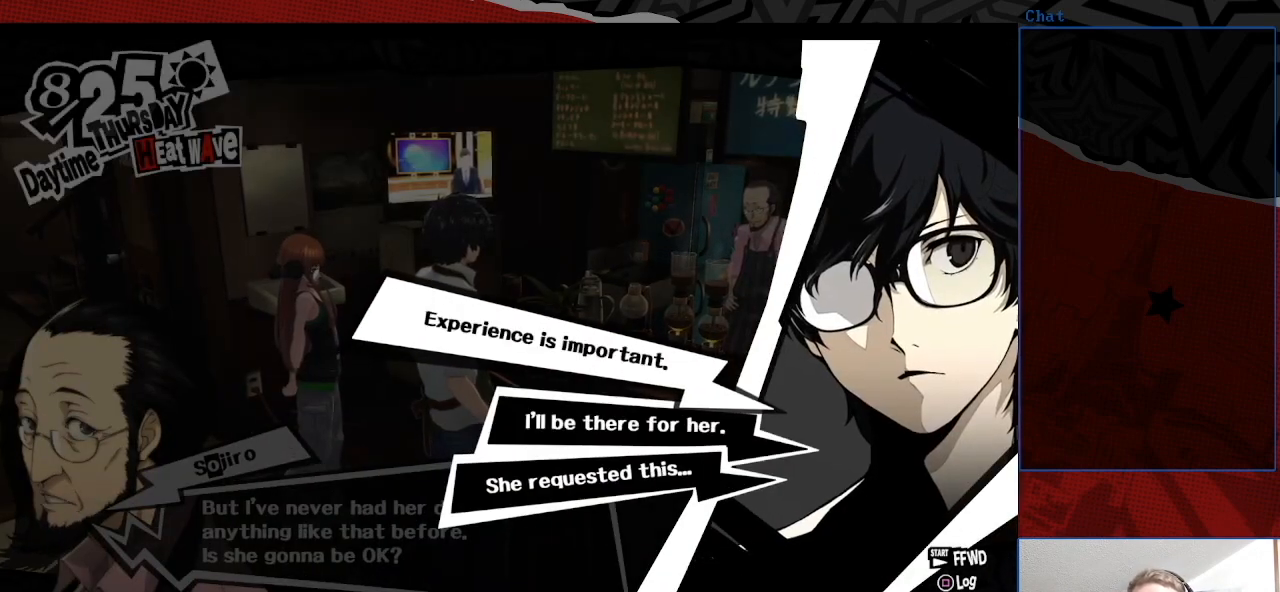
{"buttons": ["CROSS"], "left_stick": "center", "right_stick": "center", "events": [[367, "CROSS", "down"]]}
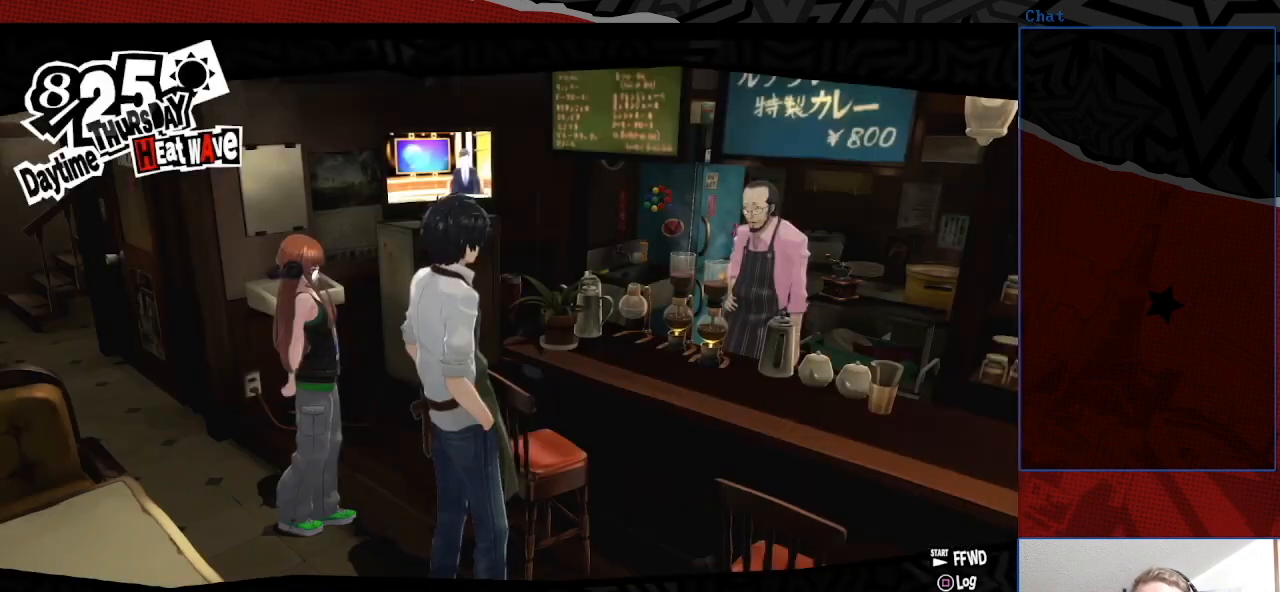
{"buttons": [], "left_stick": "center", "right_stick": "center", "events": [[33, "CROSS", "up"]]}
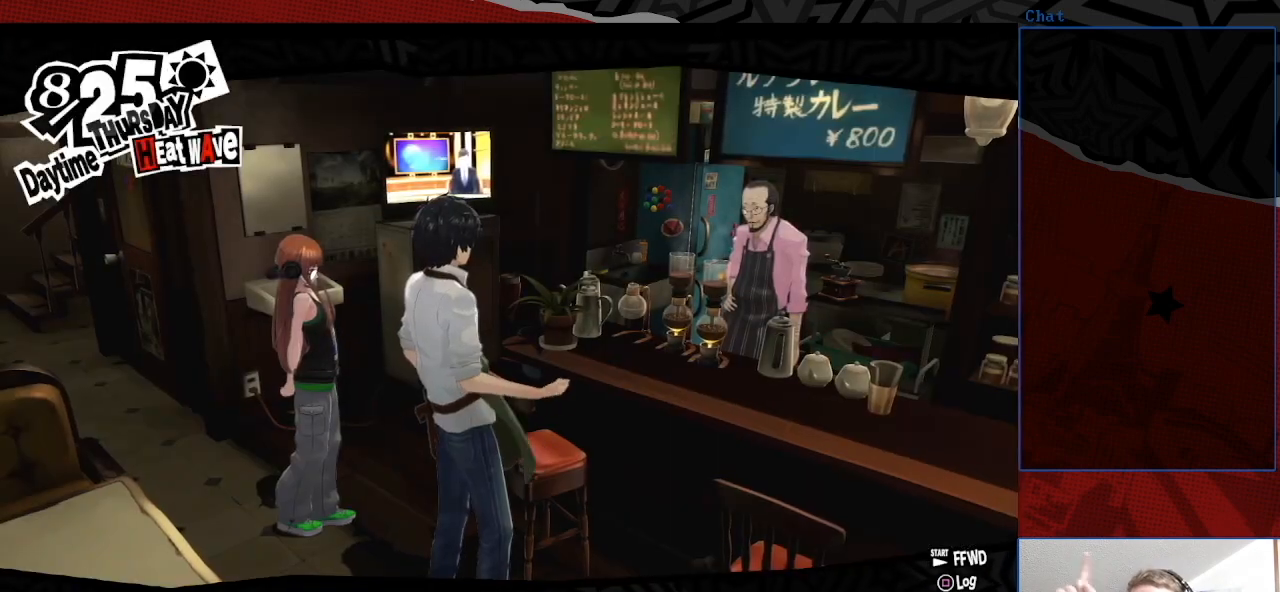
{"buttons": [], "left_stick": "center", "right_stick": "center", "events": []}
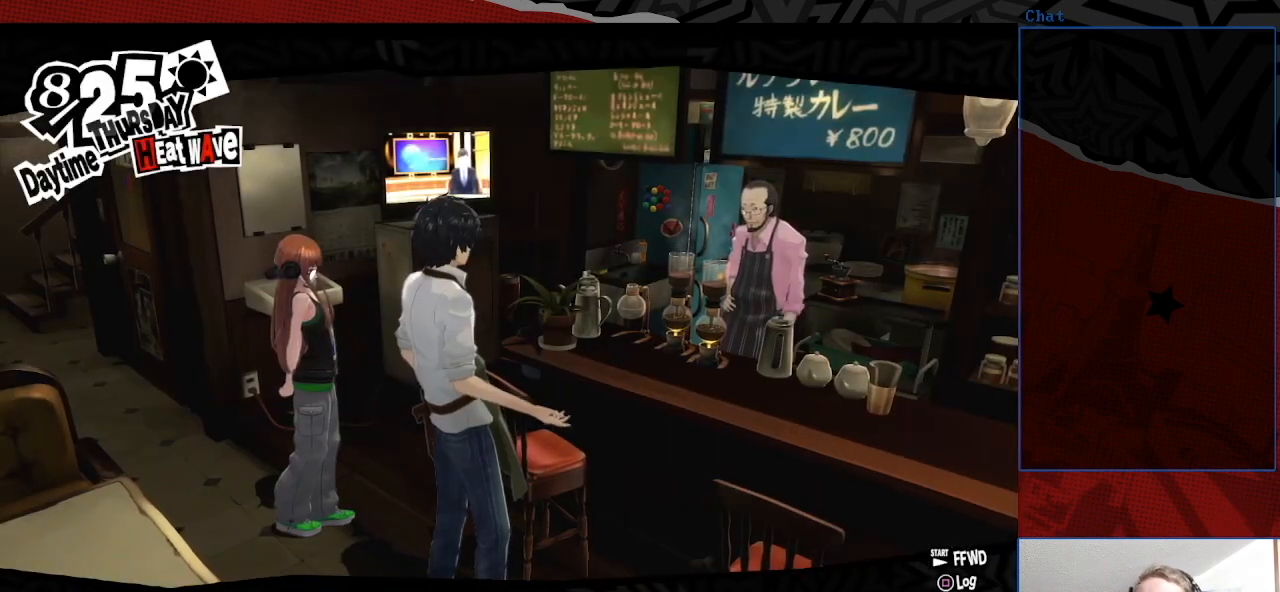
{"buttons": [], "left_stick": "center", "right_stick": "center", "events": []}
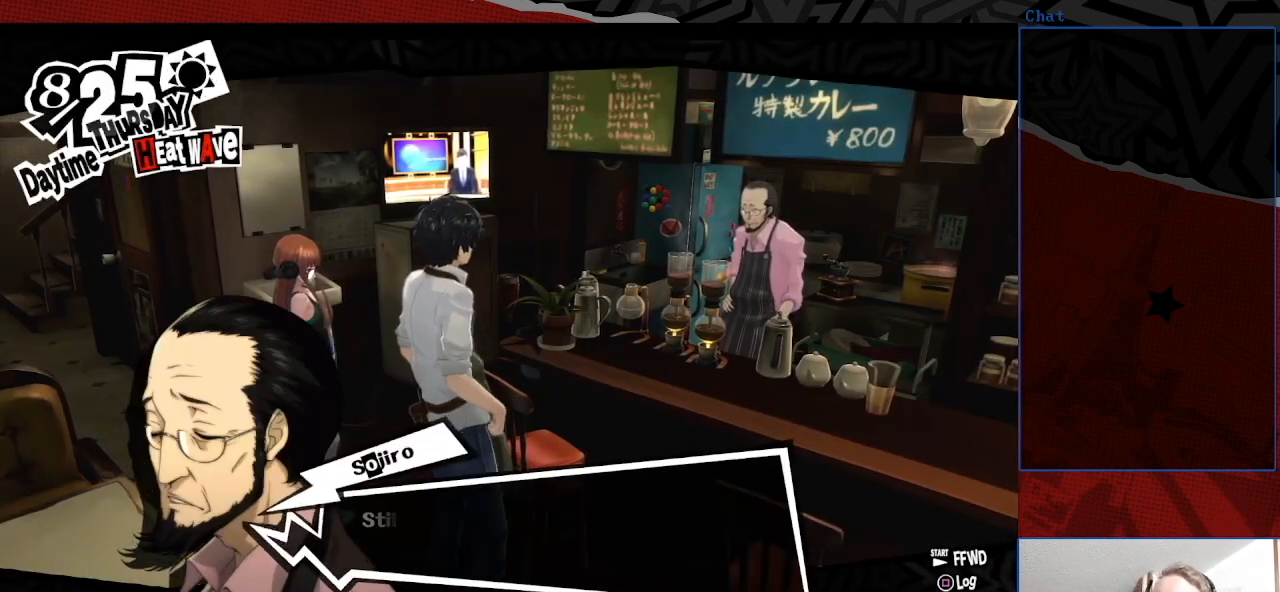
{"buttons": [], "left_stick": "center", "right_stick": "center", "events": []}
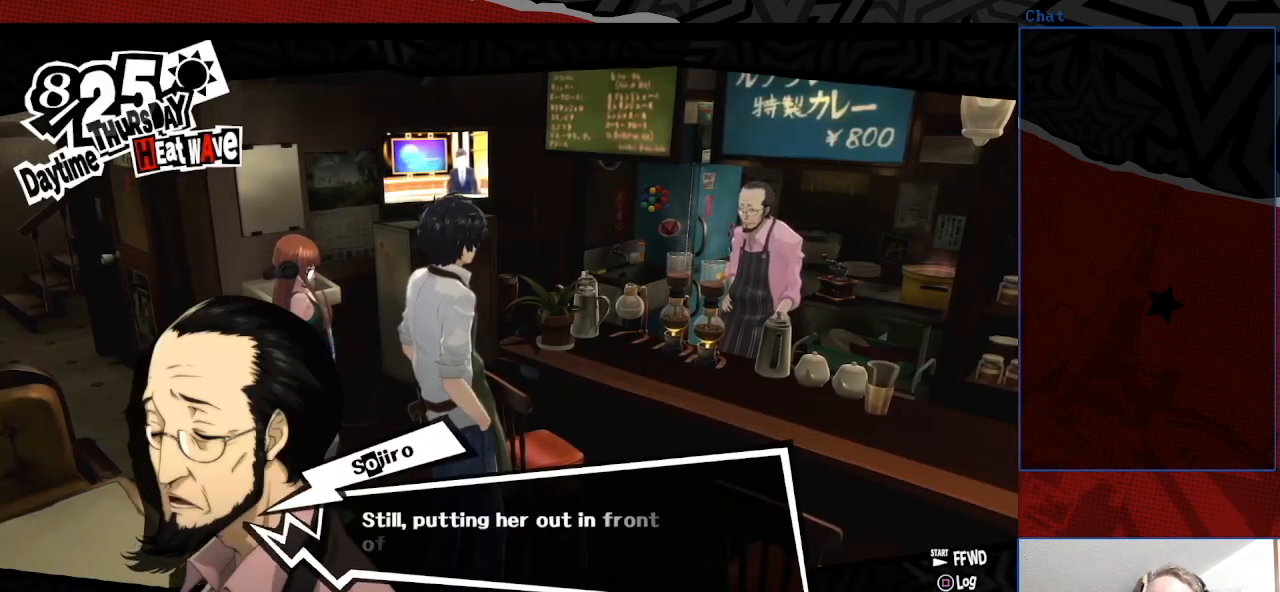
{"buttons": [], "left_stick": "center", "right_stick": "center", "events": []}
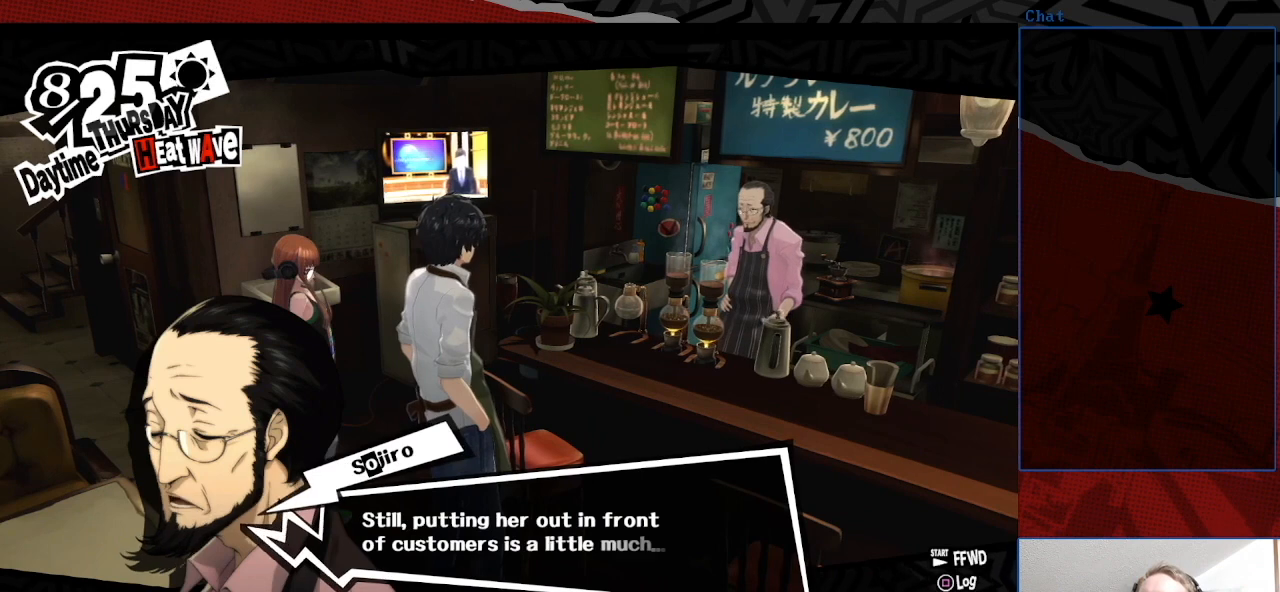
{"buttons": [], "left_stick": "center", "right_stick": "center", "events": []}
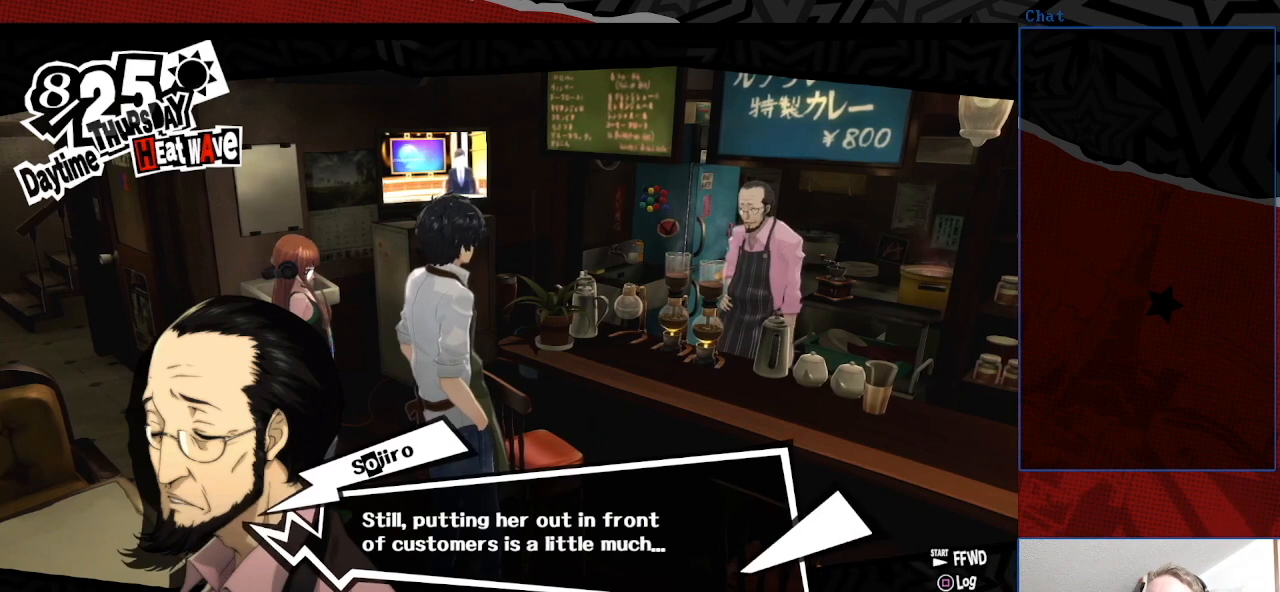
{"buttons": ["CROSS"], "left_stick": "center", "right_stick": "center", "events": [[433, "CROSS", "down"]]}
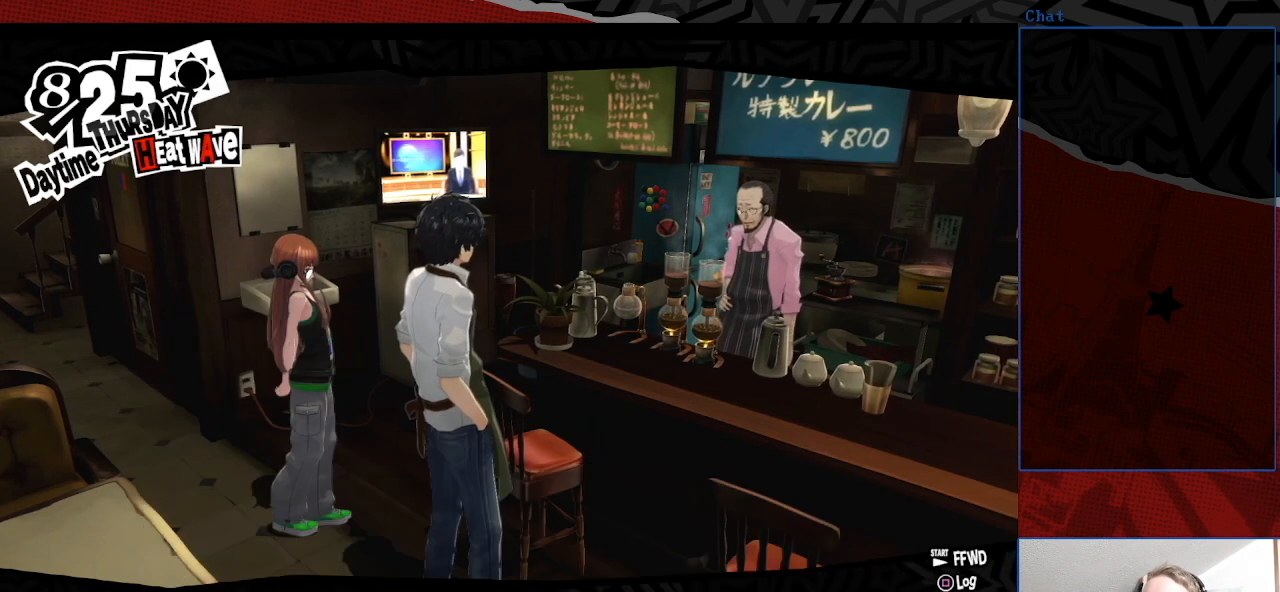
{"buttons": [], "left_stick": "center", "right_stick": "center", "events": [[67, "CROSS", "up"]]}